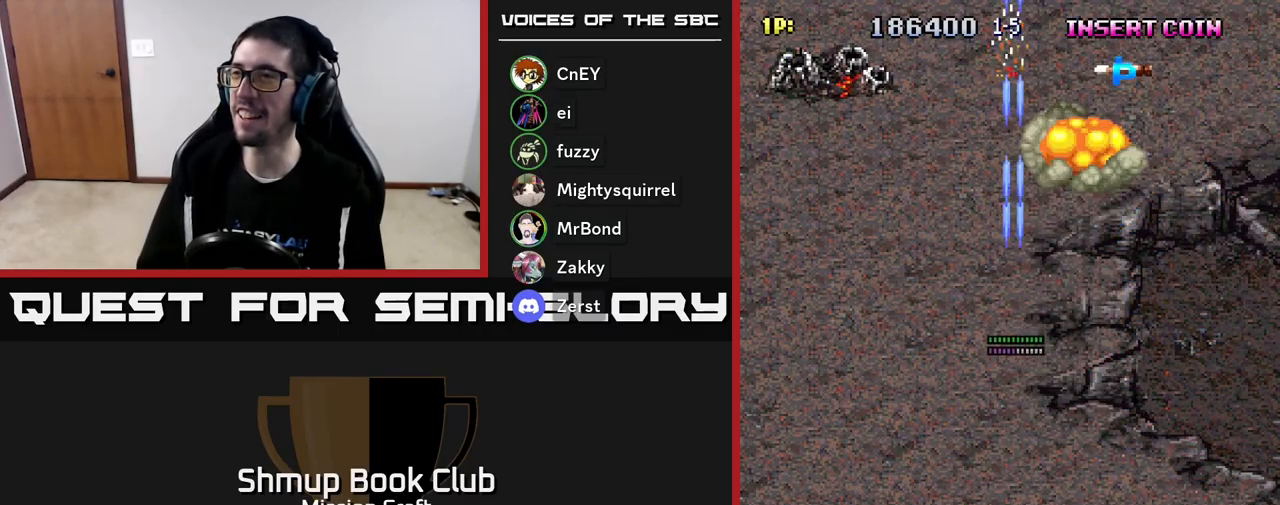
Gameplay with a controller (Xbox layout); each line is a JSON object with the inputs held at the frame after it. "events" lists button and stick changes between this image and that frame as [ms after this image, input, new state], when the widget could be followed in between. Not read: right_stick.
{"buttons": ["R2", "DPAD_UP", "DPAD_RIGHT"], "left_stick": "center", "events": [[200, "DPAD_DOWN", "up"], [233, "DPAD_UP", "down"], [317, "DPAD_RIGHT", "down"]]}
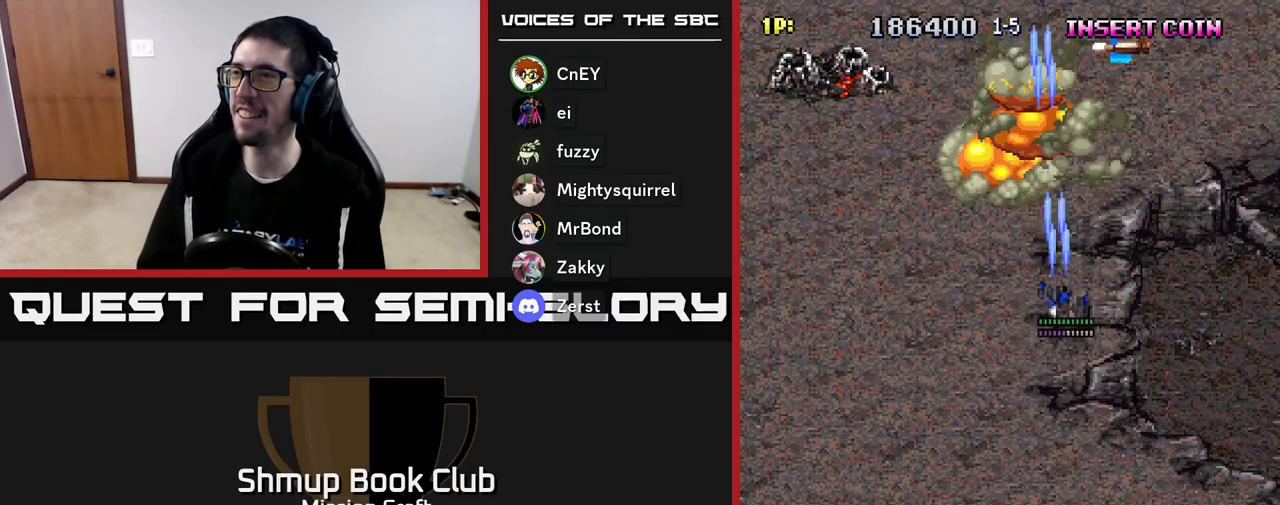
{"buttons": ["DPAD_UP"], "left_stick": "center", "events": [[217, "DPAD_RIGHT", "up"], [350, "R2", "up"]]}
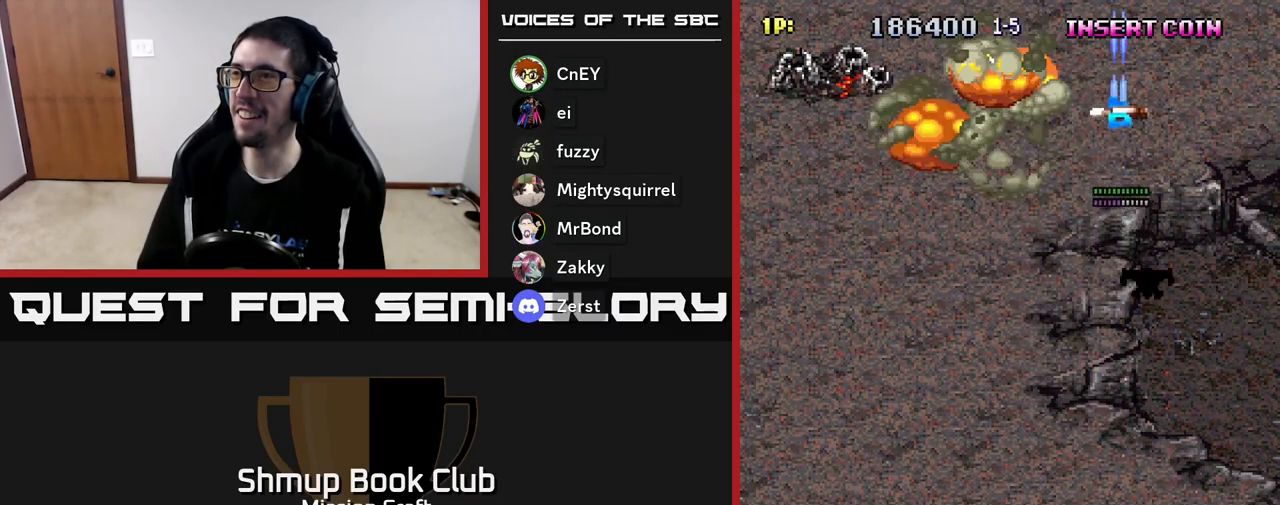
{"buttons": ["R2", "DPAD_DOWN"], "left_stick": "center", "events": [[100, "DPAD_LEFT", "down"], [150, "DPAD_UP", "up"], [233, "DPAD_DOWN", "down"], [267, "R2", "down"], [283, "DPAD_LEFT", "up"]]}
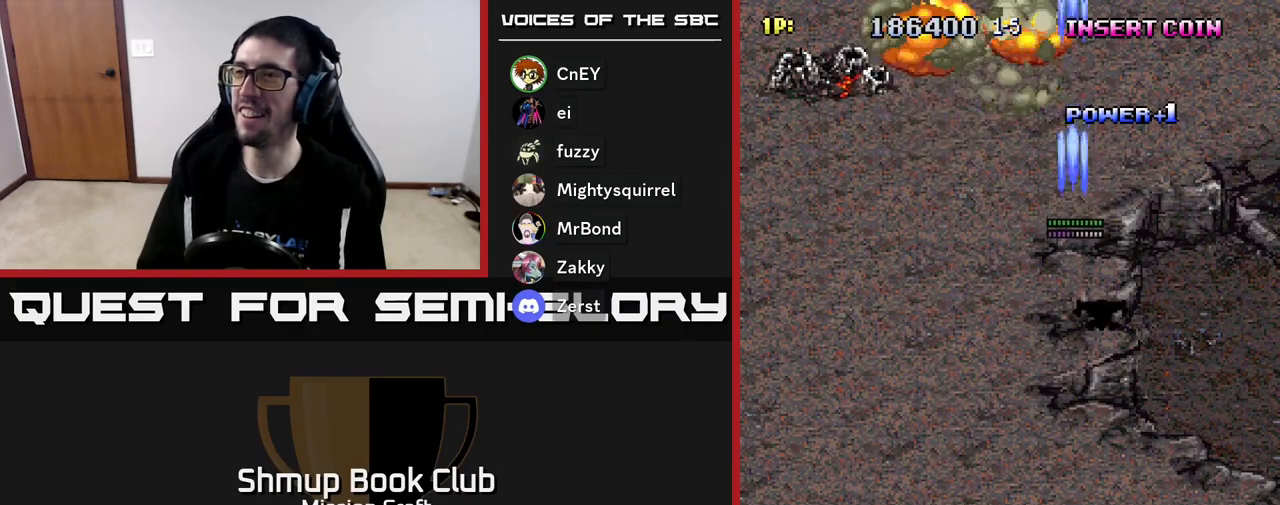
{"buttons": ["R2", "DPAD_DOWN"], "left_stick": "center", "events": []}
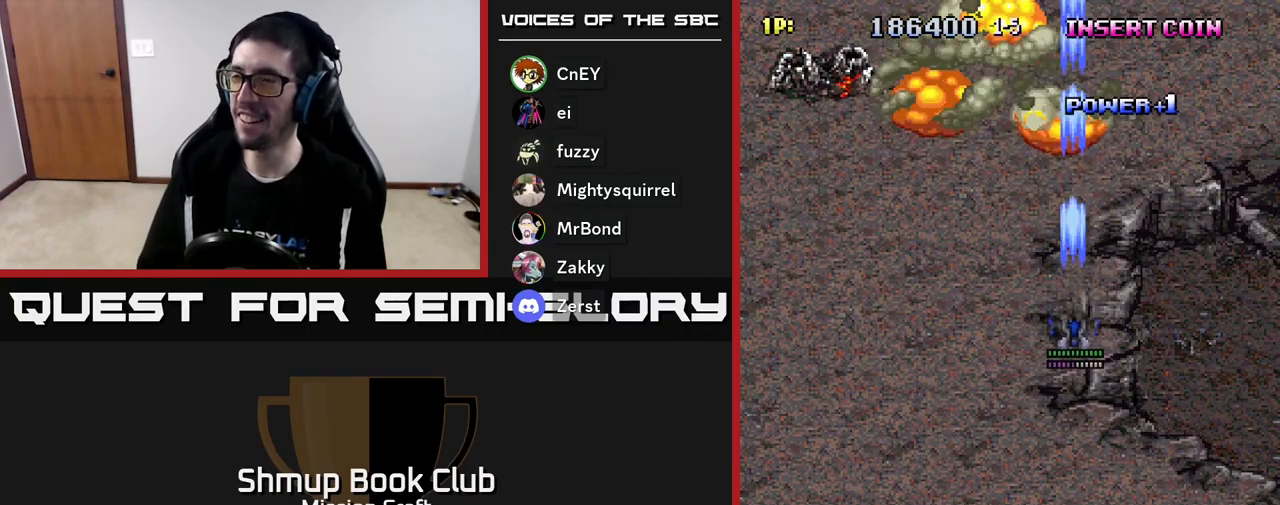
{"buttons": ["R2", "DPAD_DOWN"], "left_stick": "center", "events": []}
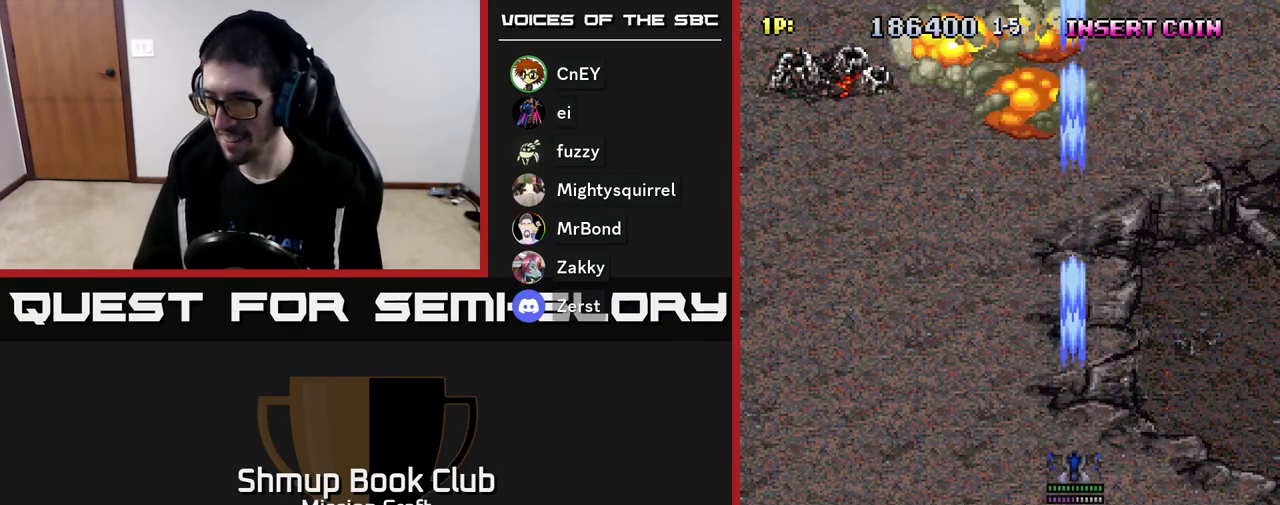
{"buttons": ["R2", "DPAD_DOWN"], "left_stick": "center", "events": [[67, "DPAD_DOWN", "up"], [383, "DPAD_DOWN", "down"]]}
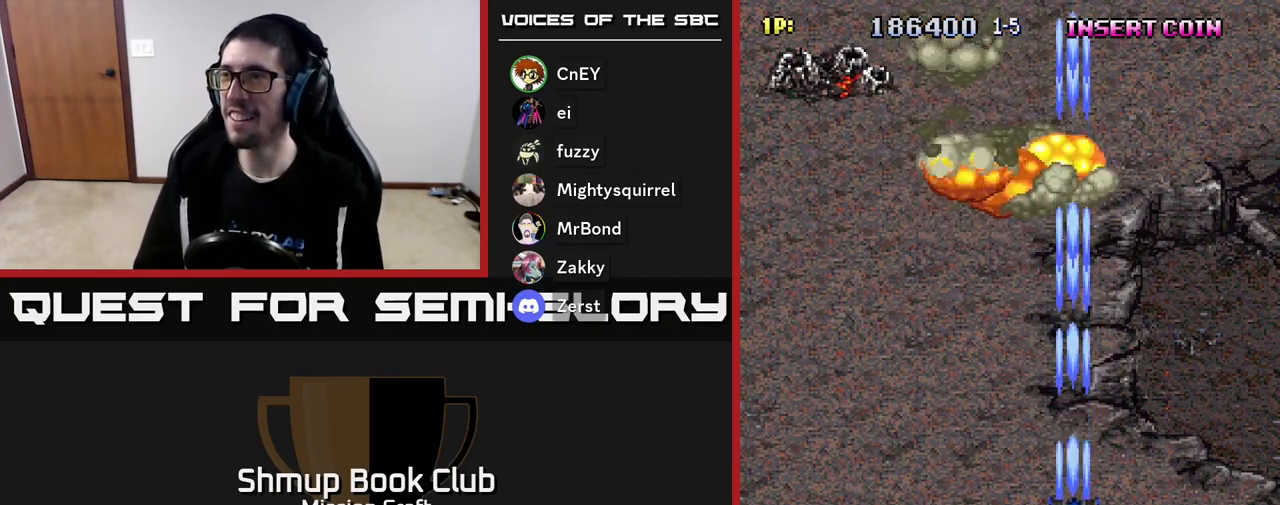
{"buttons": ["R2", "DPAD_DOWN"], "left_stick": "center", "events": [[233, "DPAD_LEFT", "down"], [400, "DPAD_LEFT", "up"]]}
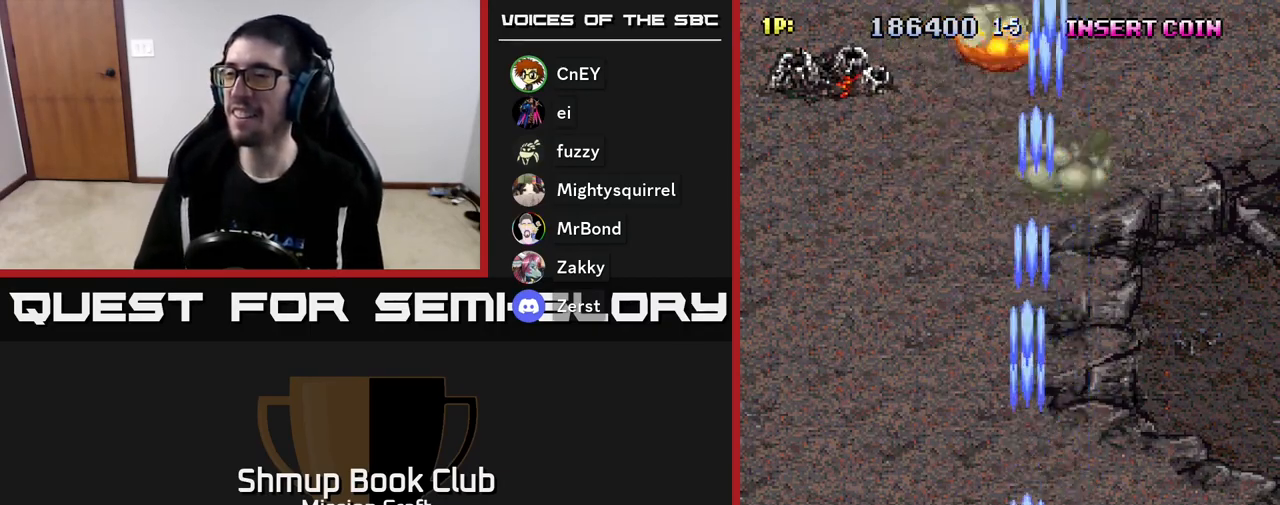
{"buttons": [], "left_stick": "center", "events": [[233, "DPAD_DOWN", "up"], [233, "DPAD_LEFT", "down"], [383, "DPAD_LEFT", "up"], [450, "R2", "up"]]}
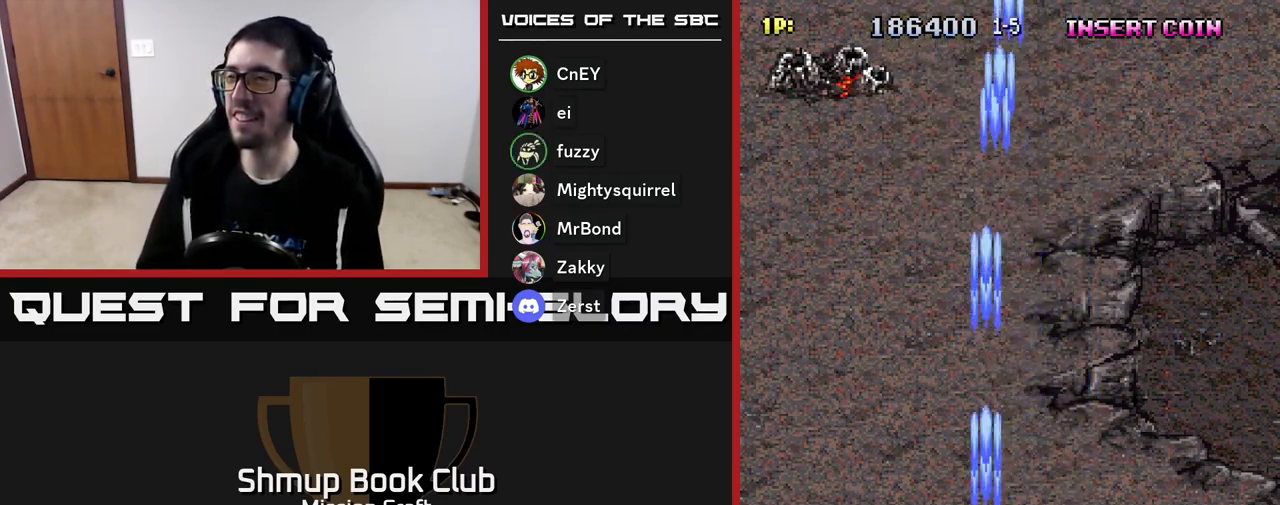
{"buttons": ["DPAD_RIGHT"], "left_stick": "center", "events": [[483, "DPAD_RIGHT", "down"]]}
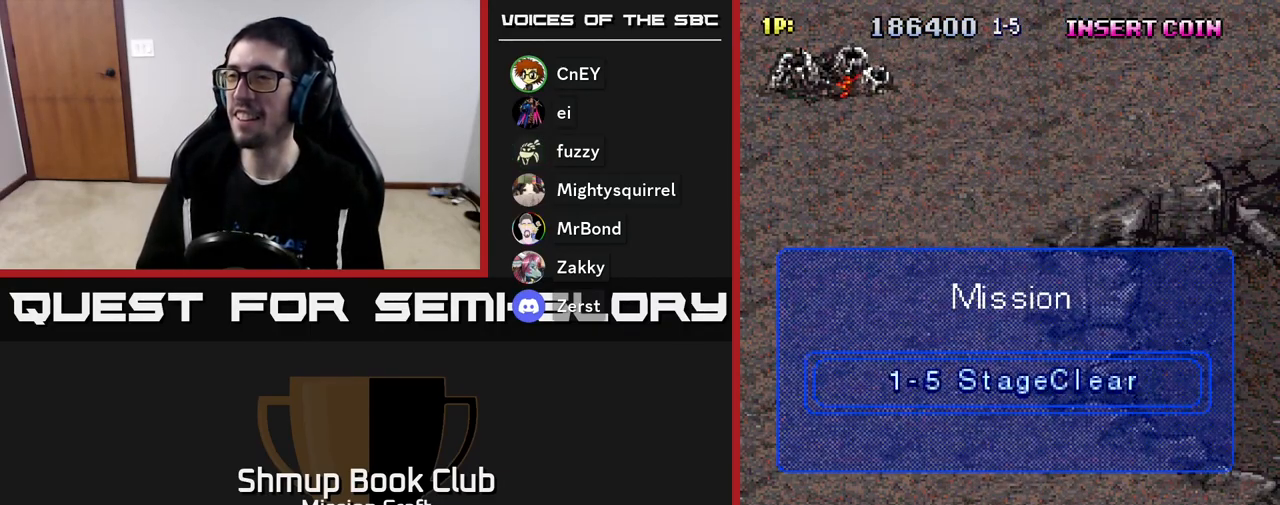
{"buttons": [], "left_stick": "center", "events": [[83, "DPAD_RIGHT", "up"]]}
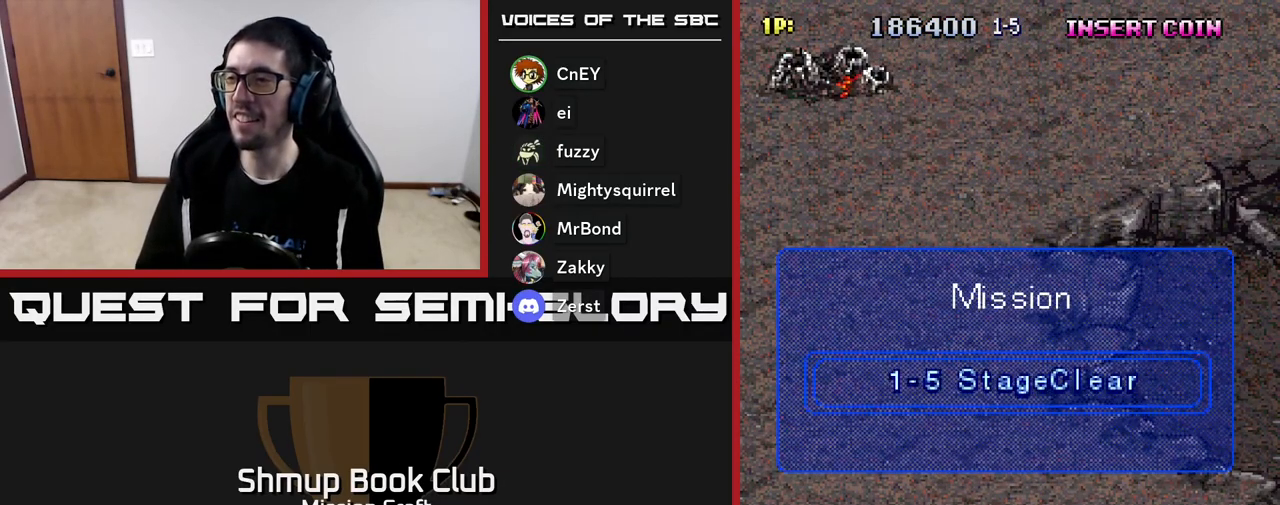
{"buttons": [], "left_stick": "center", "events": []}
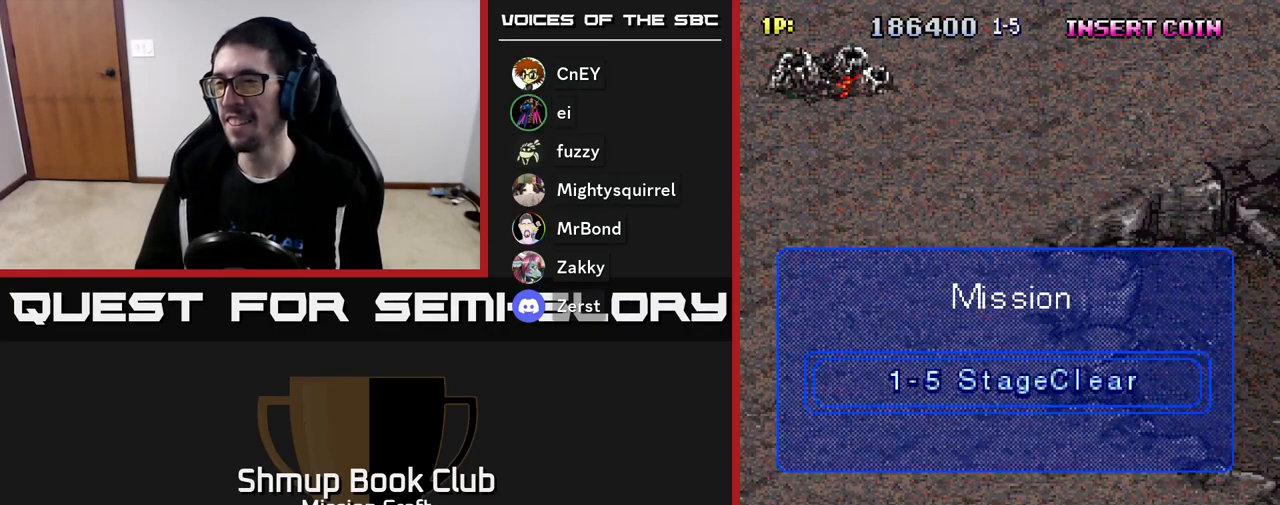
{"buttons": [], "left_stick": "center", "events": []}
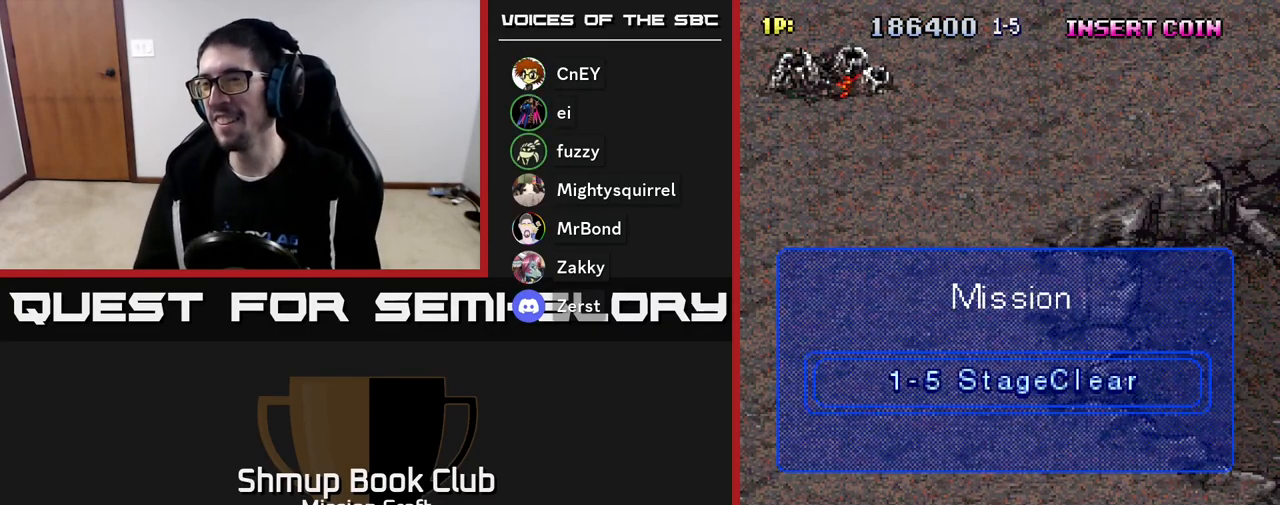
{"buttons": [], "left_stick": "center", "events": []}
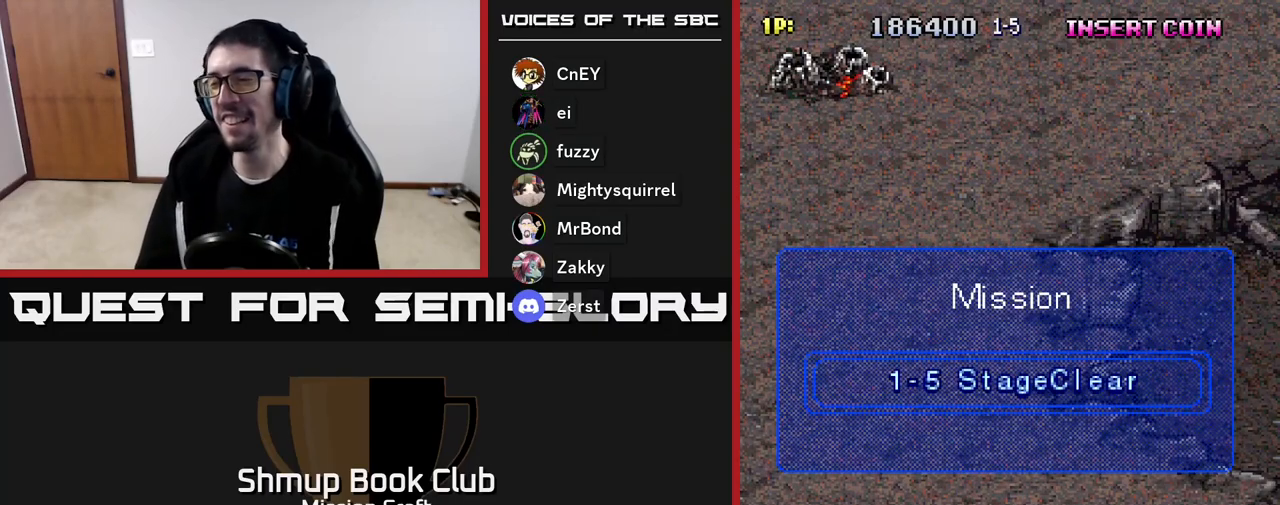
{"buttons": [], "left_stick": "center", "events": []}
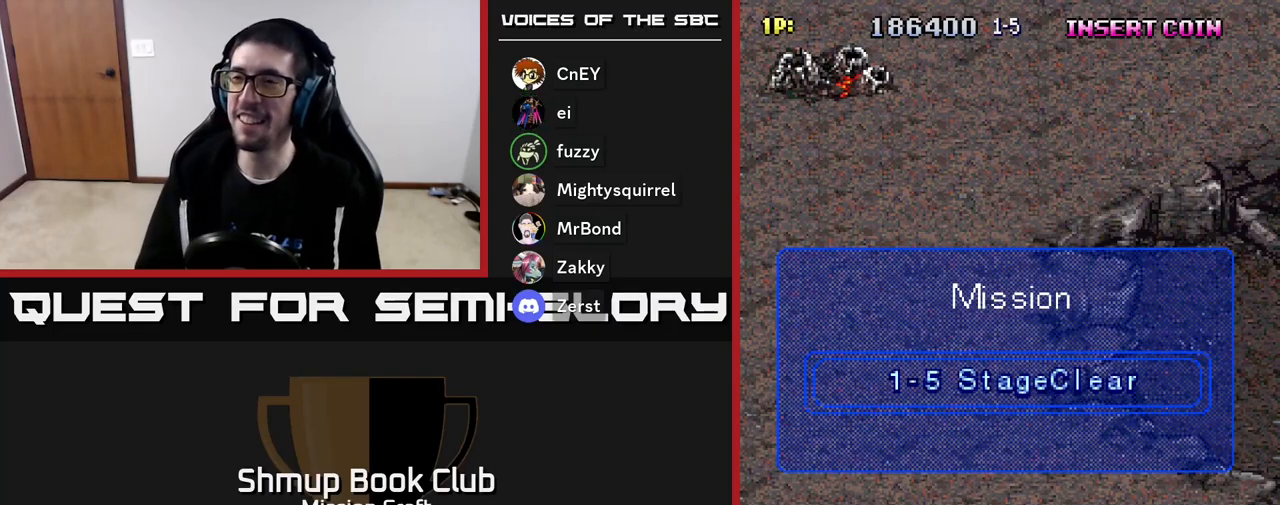
{"buttons": [], "left_stick": "center", "events": []}
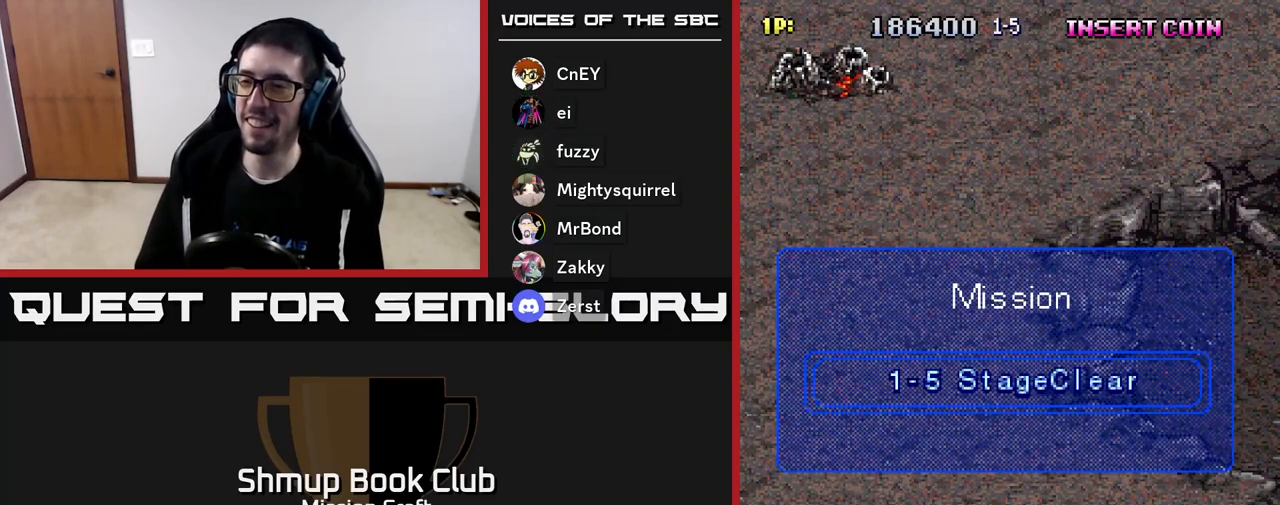
{"buttons": [], "left_stick": "center", "events": []}
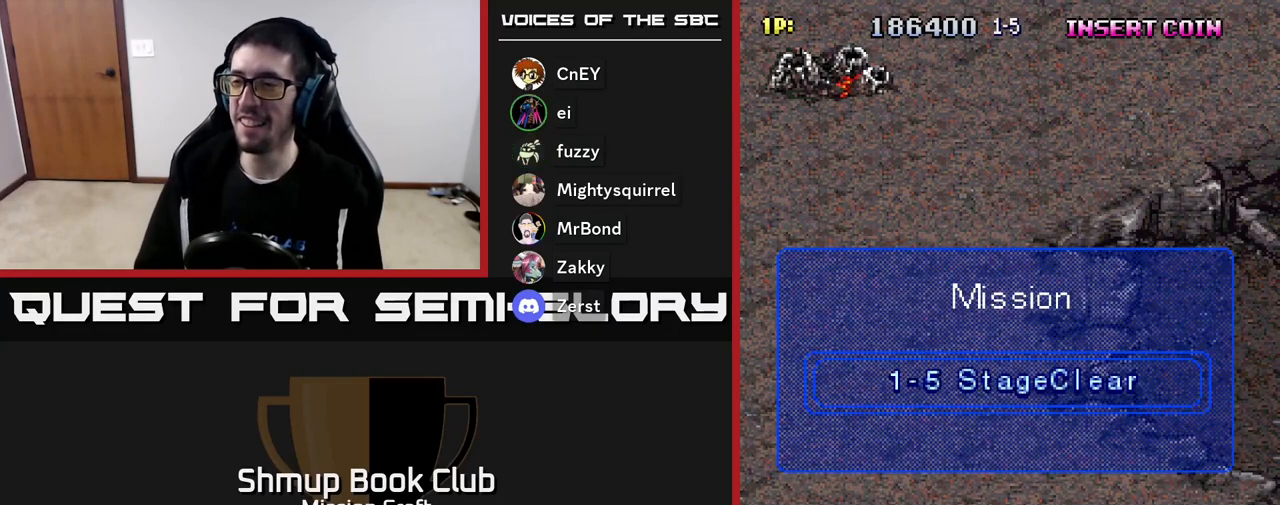
{"buttons": [], "left_stick": "center", "events": []}
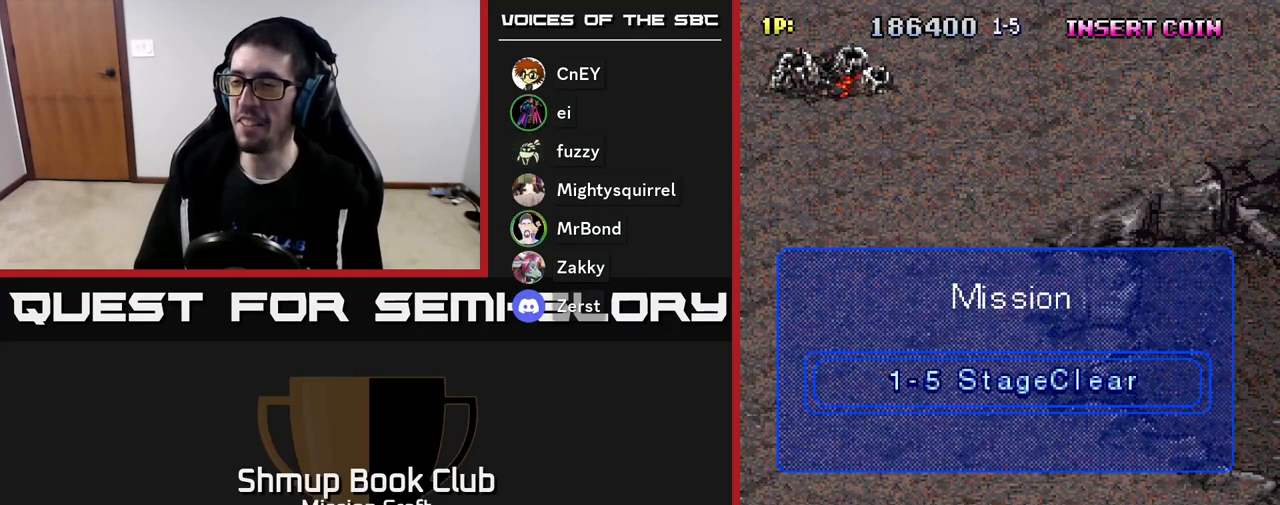
{"buttons": [], "left_stick": "center", "events": []}
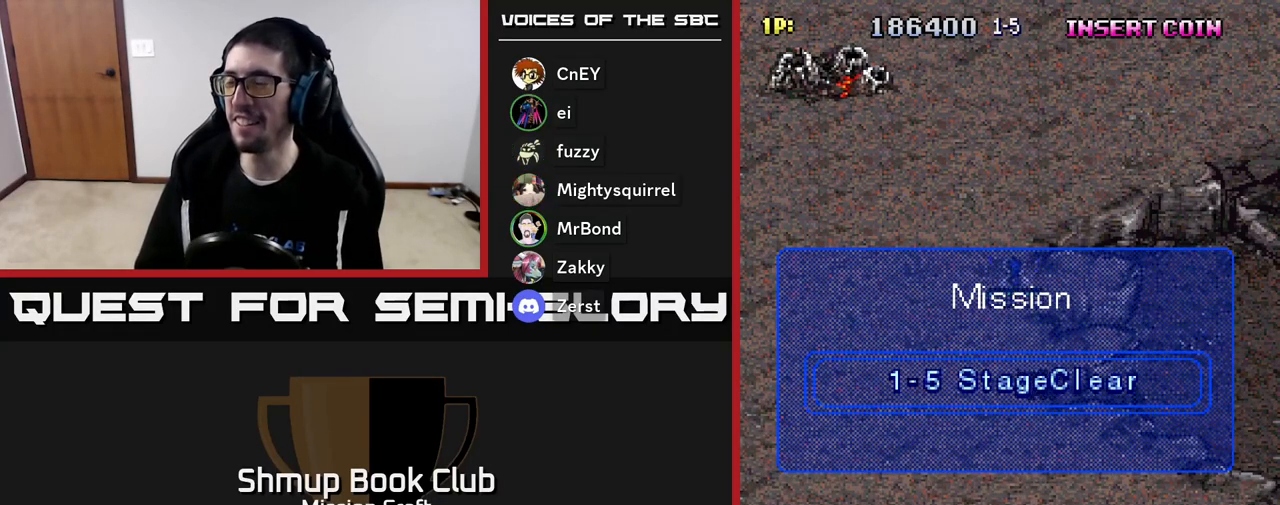
{"buttons": [], "left_stick": "center", "events": []}
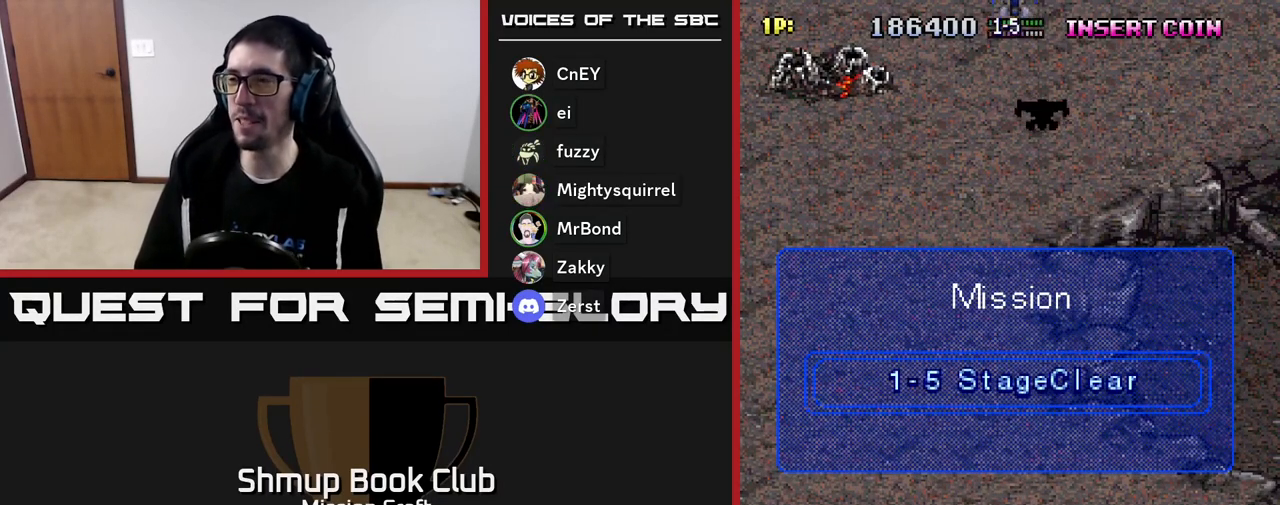
{"buttons": [], "left_stick": "center", "events": []}
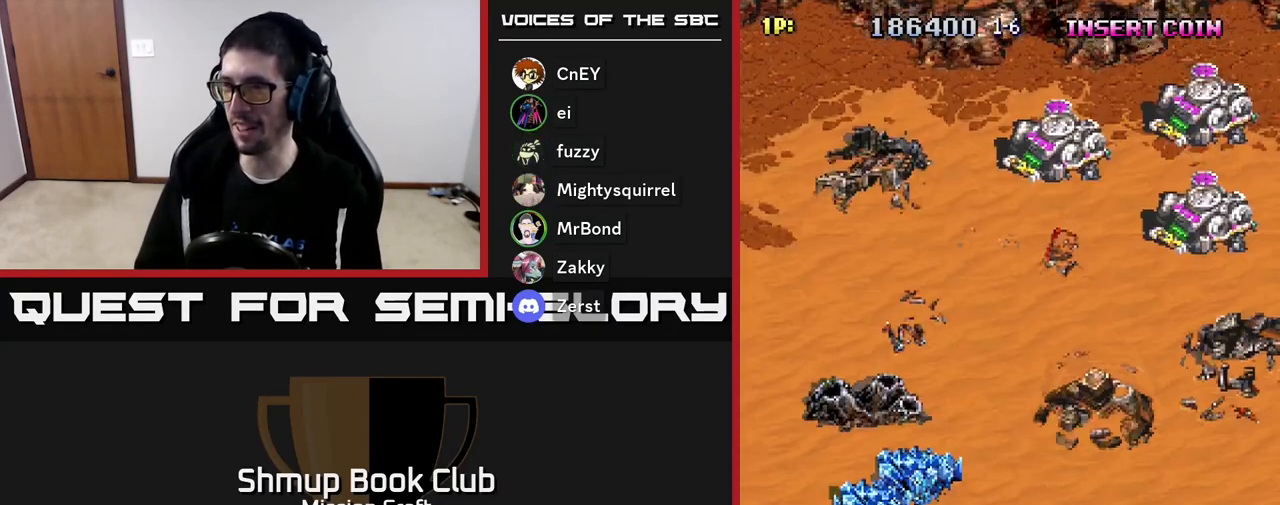
{"buttons": ["R2"], "left_stick": "center", "events": [[383, "R2", "down"]]}
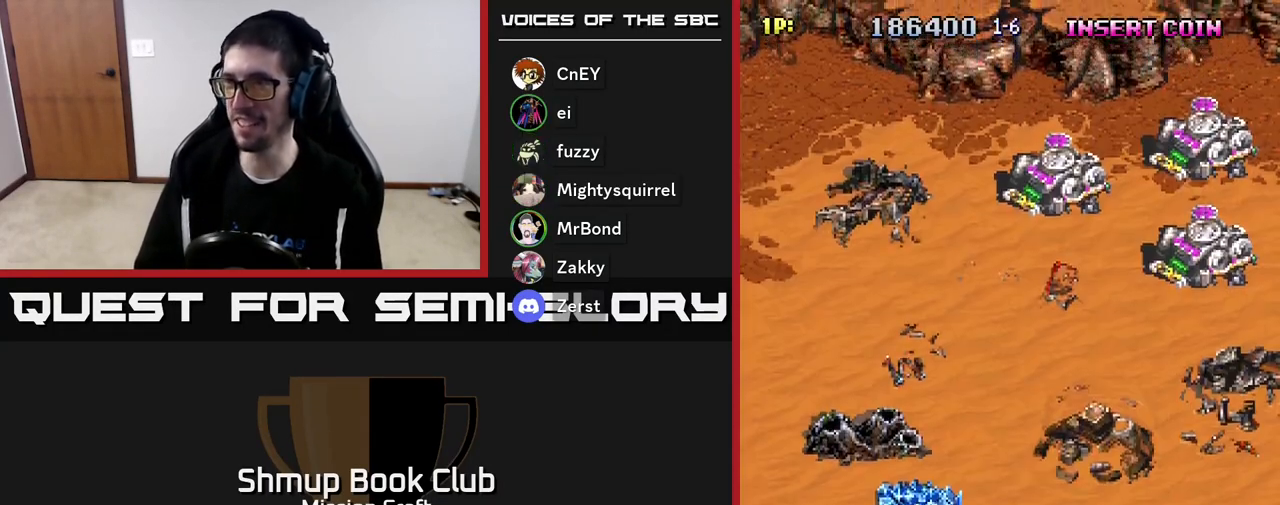
{"buttons": ["R2", "DPAD_RIGHT"], "left_stick": "center", "events": [[83, "DPAD_RIGHT", "down"], [317, "DPAD_UP", "down"], [400, "DPAD_UP", "up"]]}
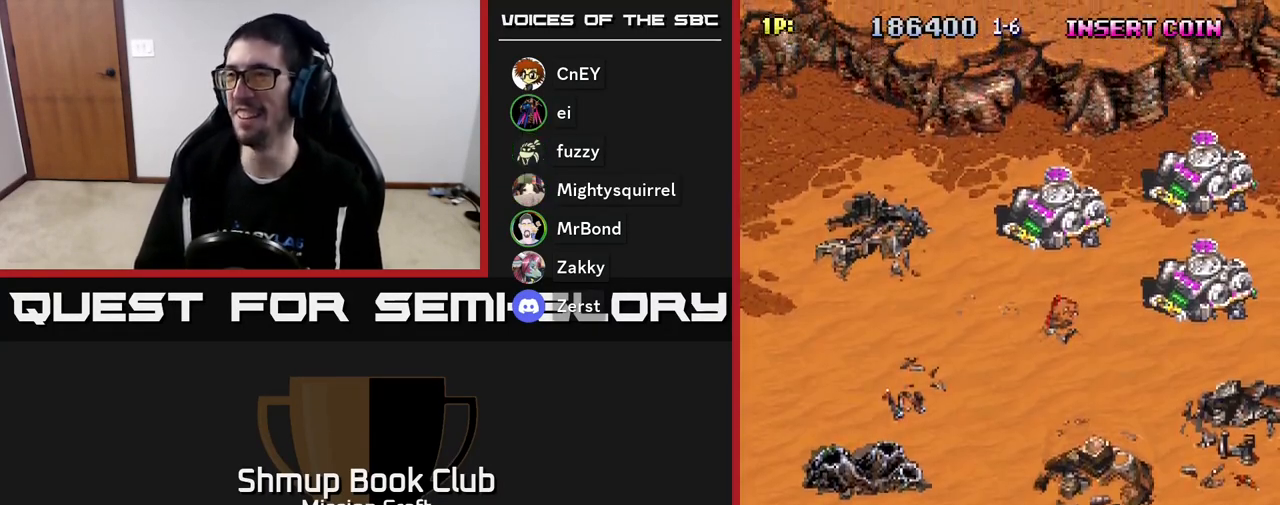
{"buttons": ["R2", "DPAD_RIGHT"], "left_stick": "center", "events": []}
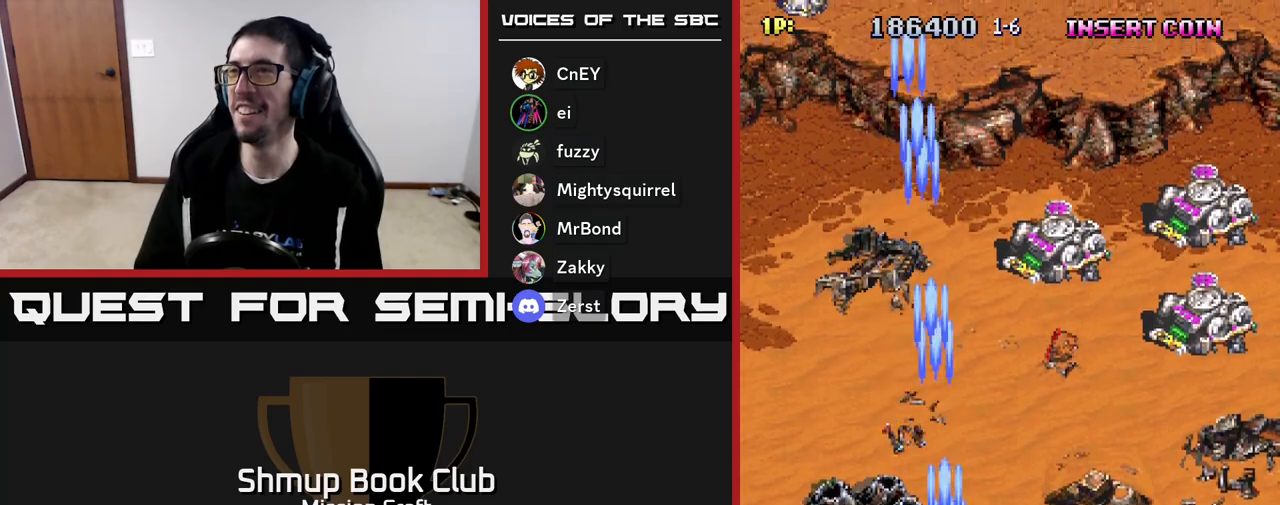
{"buttons": ["R2", "DPAD_UP"], "left_stick": "center", "events": [[317, "DPAD_UP", "down"], [417, "DPAD_RIGHT", "up"]]}
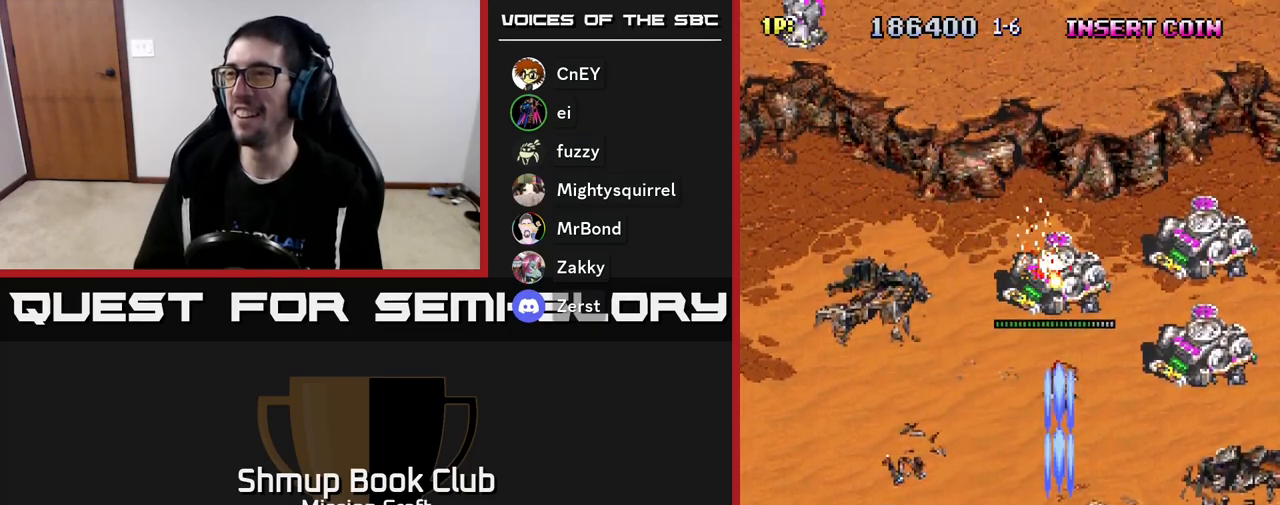
{"buttons": ["R2", "DPAD_UP"], "left_stick": "center", "events": []}
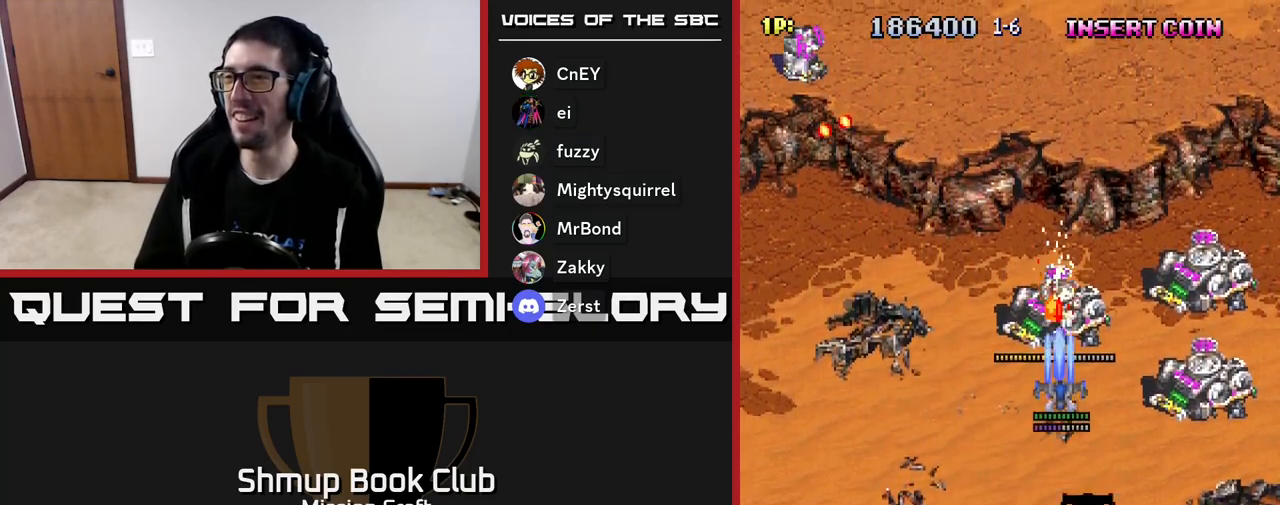
{"buttons": ["R2", "DPAD_DOWN"], "left_stick": "center", "events": [[100, "DPAD_UP", "up"], [150, "DPAD_DOWN", "down"]]}
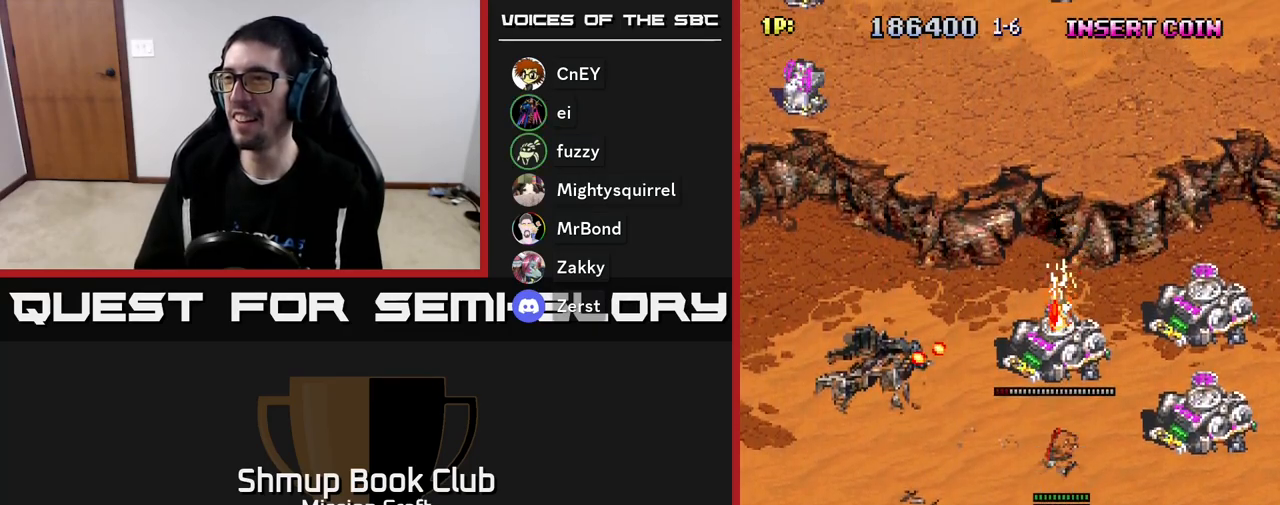
{"buttons": ["R2", "DPAD_RIGHT"], "left_stick": "center", "events": [[50, "DPAD_RIGHT", "down"], [433, "DPAD_DOWN", "up"]]}
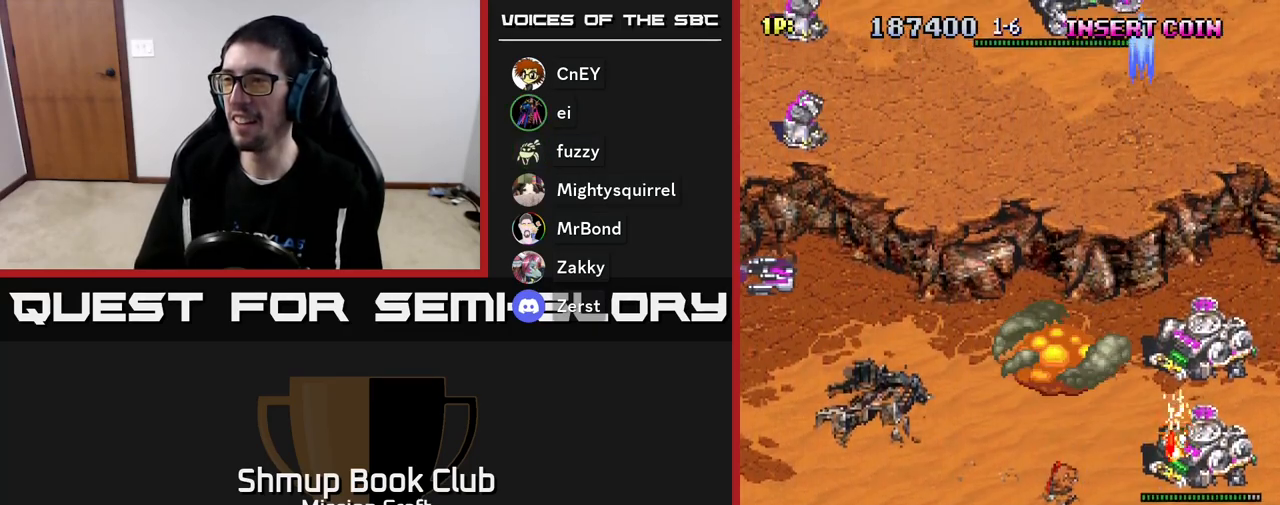
{"buttons": ["R2", "DPAD_DOWN"], "left_stick": "center", "events": [[33, "DPAD_UP", "down"], [100, "DPAD_RIGHT", "up"], [167, "DPAD_UP", "up"], [433, "DPAD_DOWN", "down"]]}